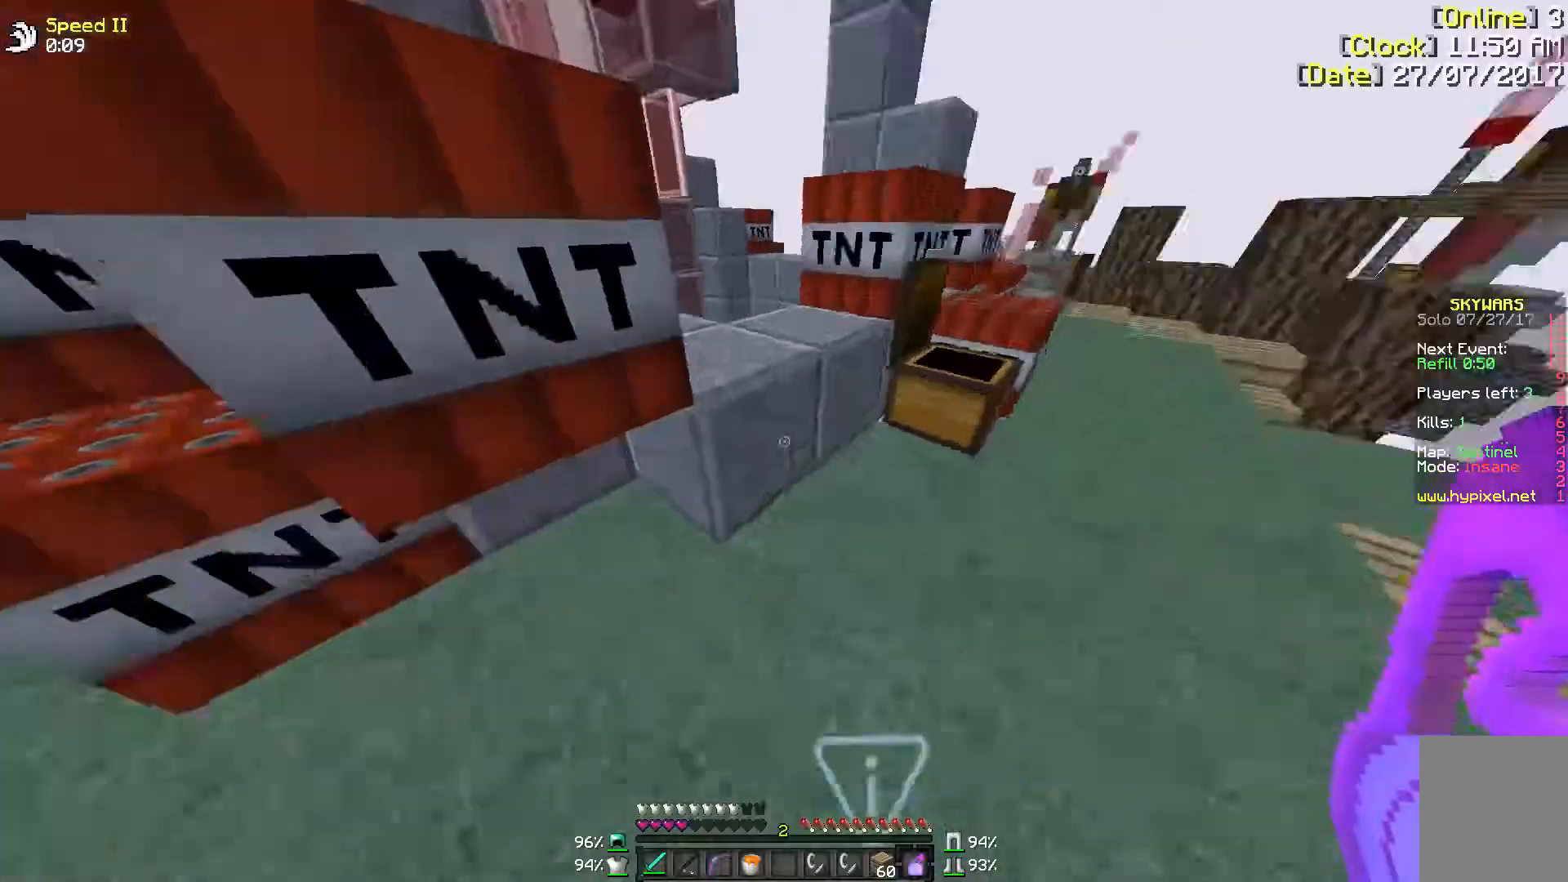
Gameplay with keyboard and mouse; each line is a JSON object with the keys and mouse buttons held at the frame after it. "events" lists presses ("down") and releases ("up") of "a", "d", "s", "w", "mouse_left" and "mouse_right" between this image and that frame as [ms after this image, input, new state], when the widget could be followed in between. "mouse_left", "mouse_right" = the "left", "right" buttons of the "mouse" list. No other keys are recorded. Fast repeated clicks can show as one long hold. Mouse movement is not recorded.
{"keys": [], "mouse": [], "events": [[233, "mouse_right", "down"], [333, "mouse_right", "up"]]}
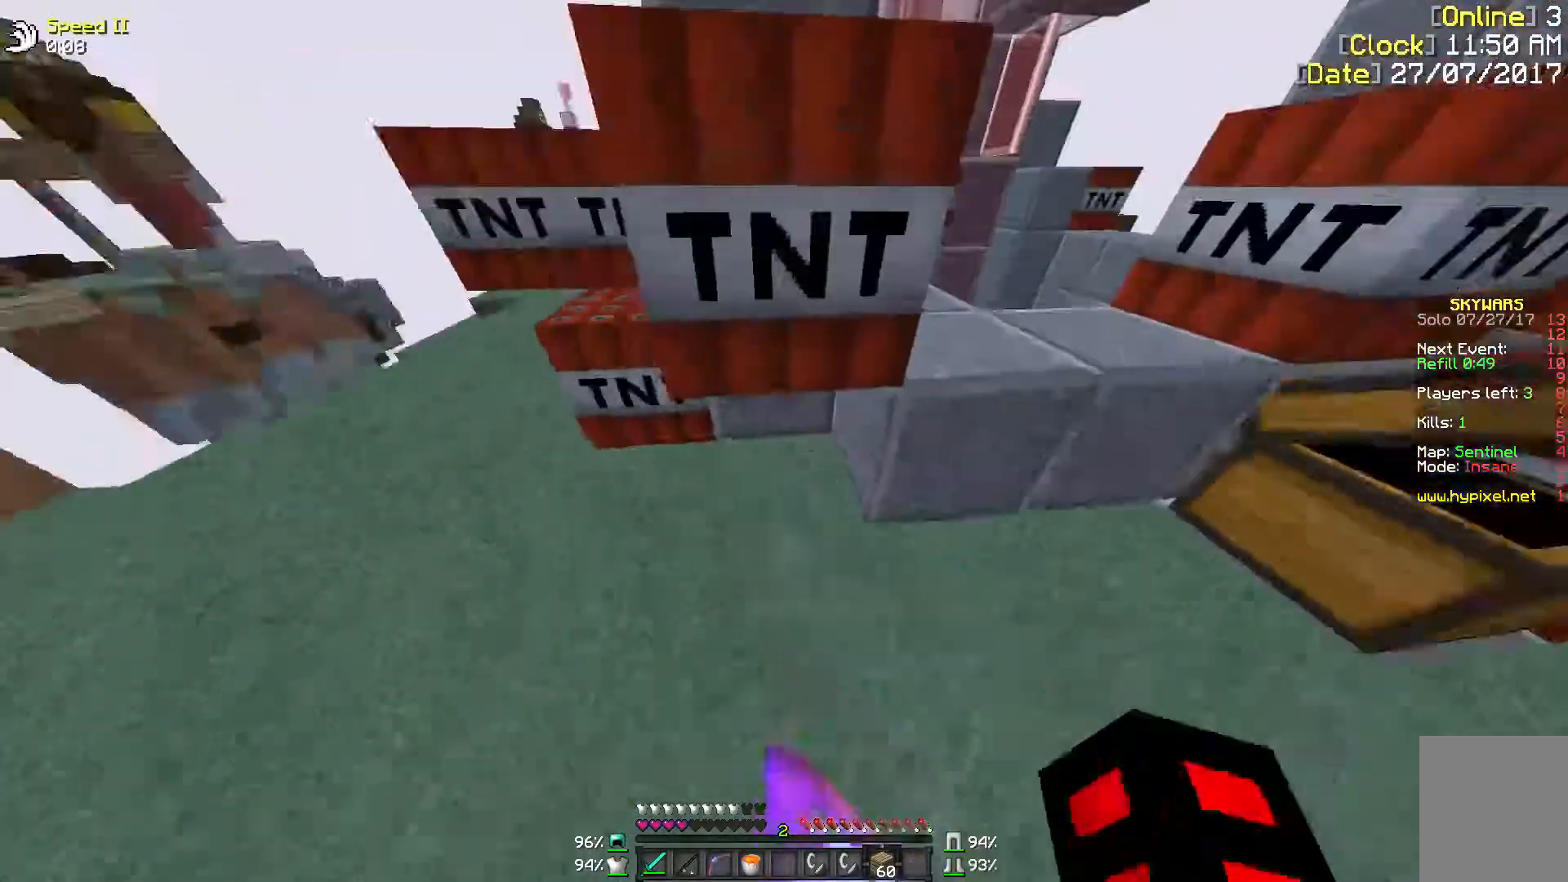
{"keys": ["a"], "mouse": ["right"], "events": [[400, "mouse_right", "down"], [450, "a", "down"]]}
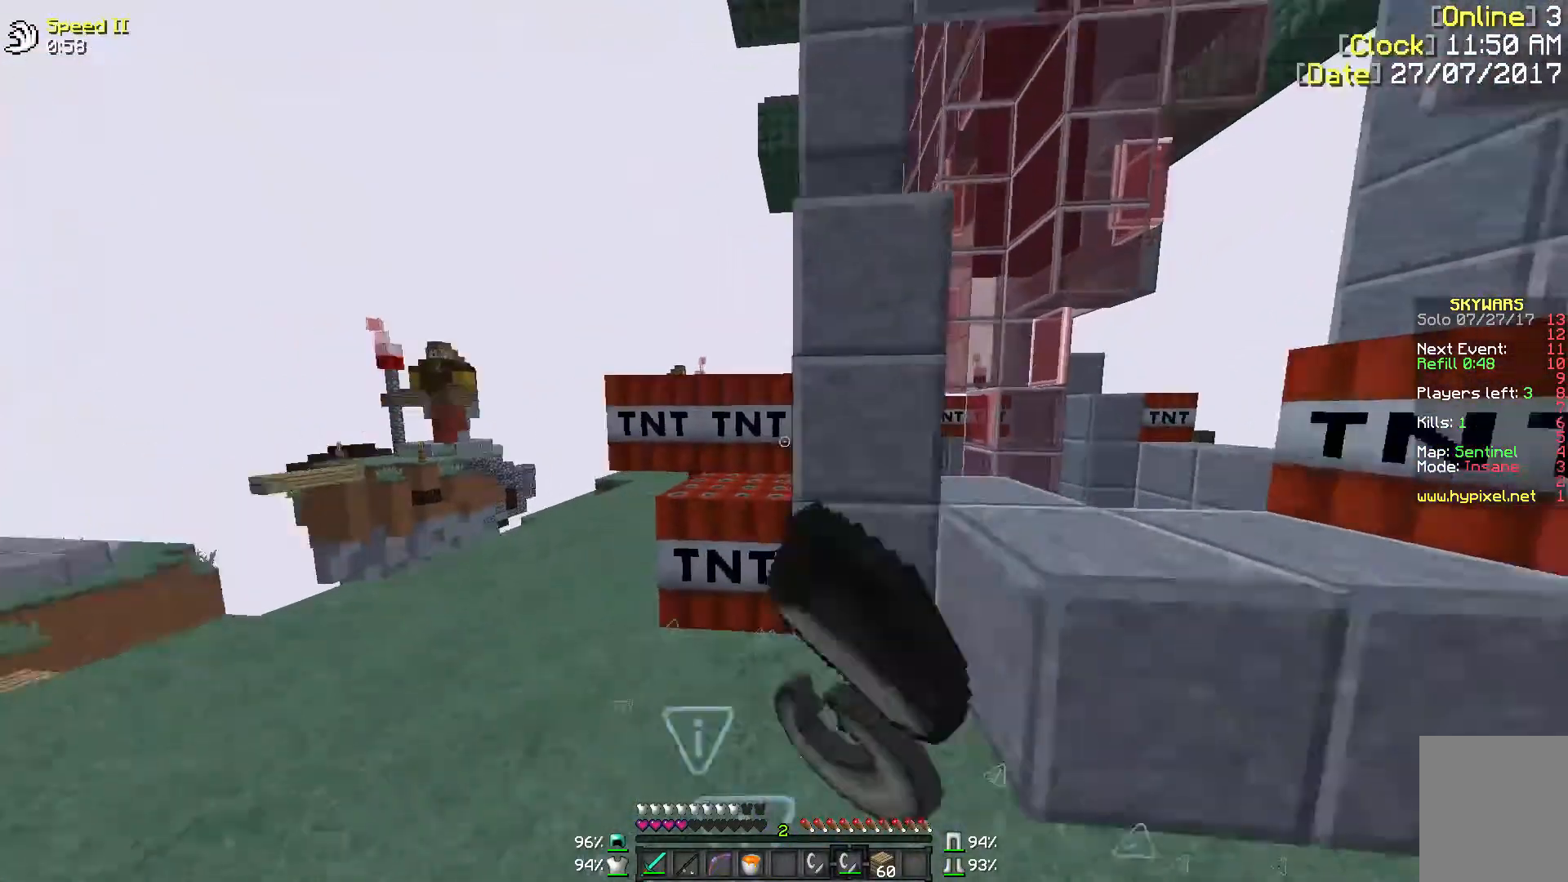
{"keys": ["w"], "mouse": [], "events": [[50, "mouse_right", "up"], [50, "w", "down"], [150, "a", "up"]]}
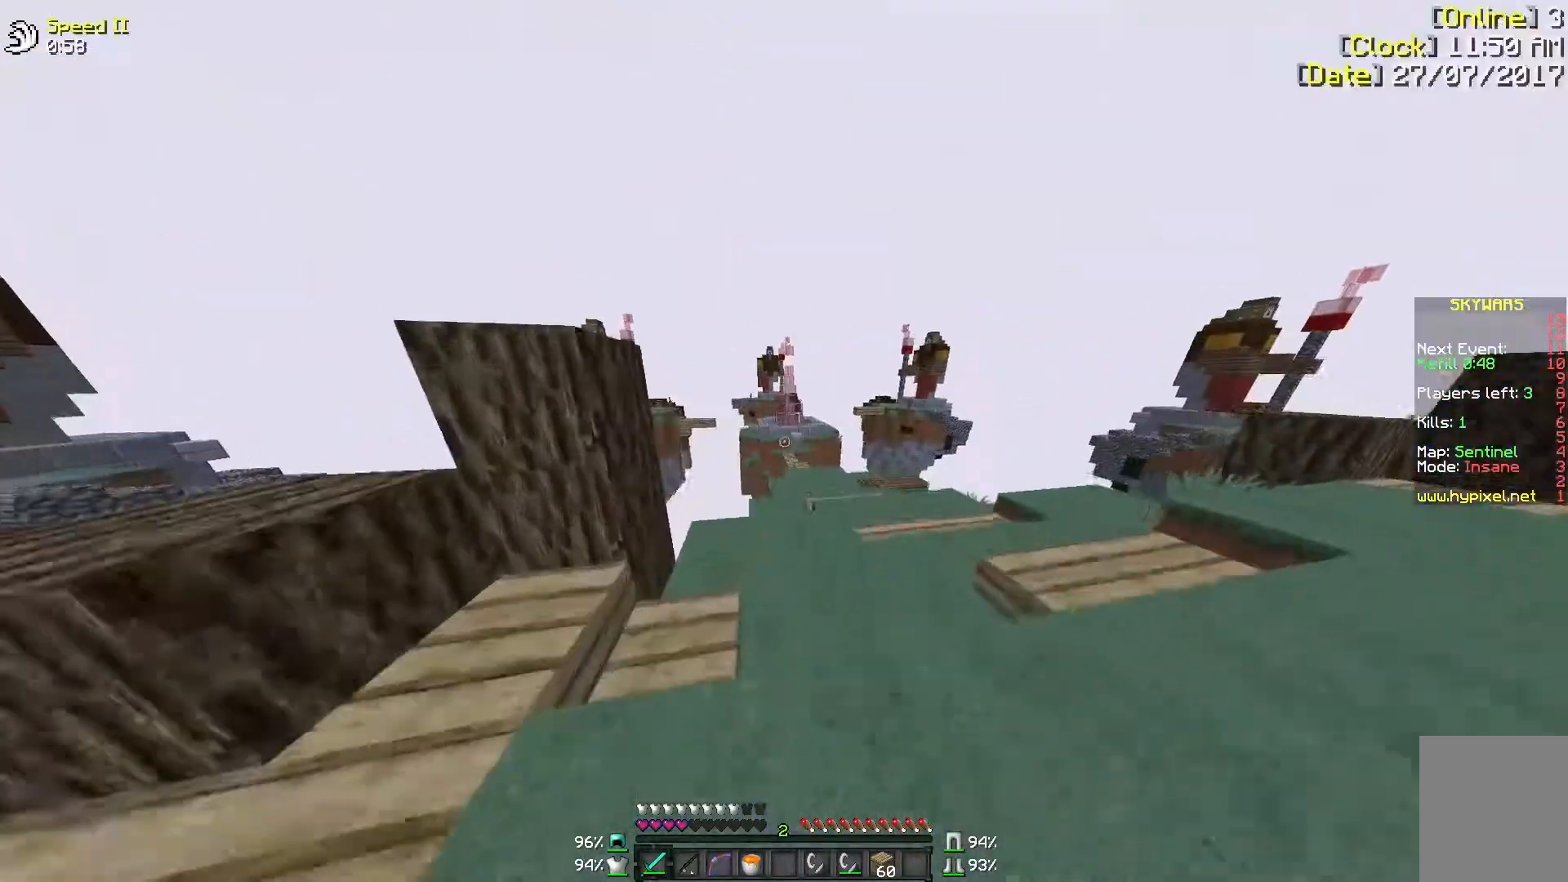
{"keys": ["w"], "mouse": [], "events": []}
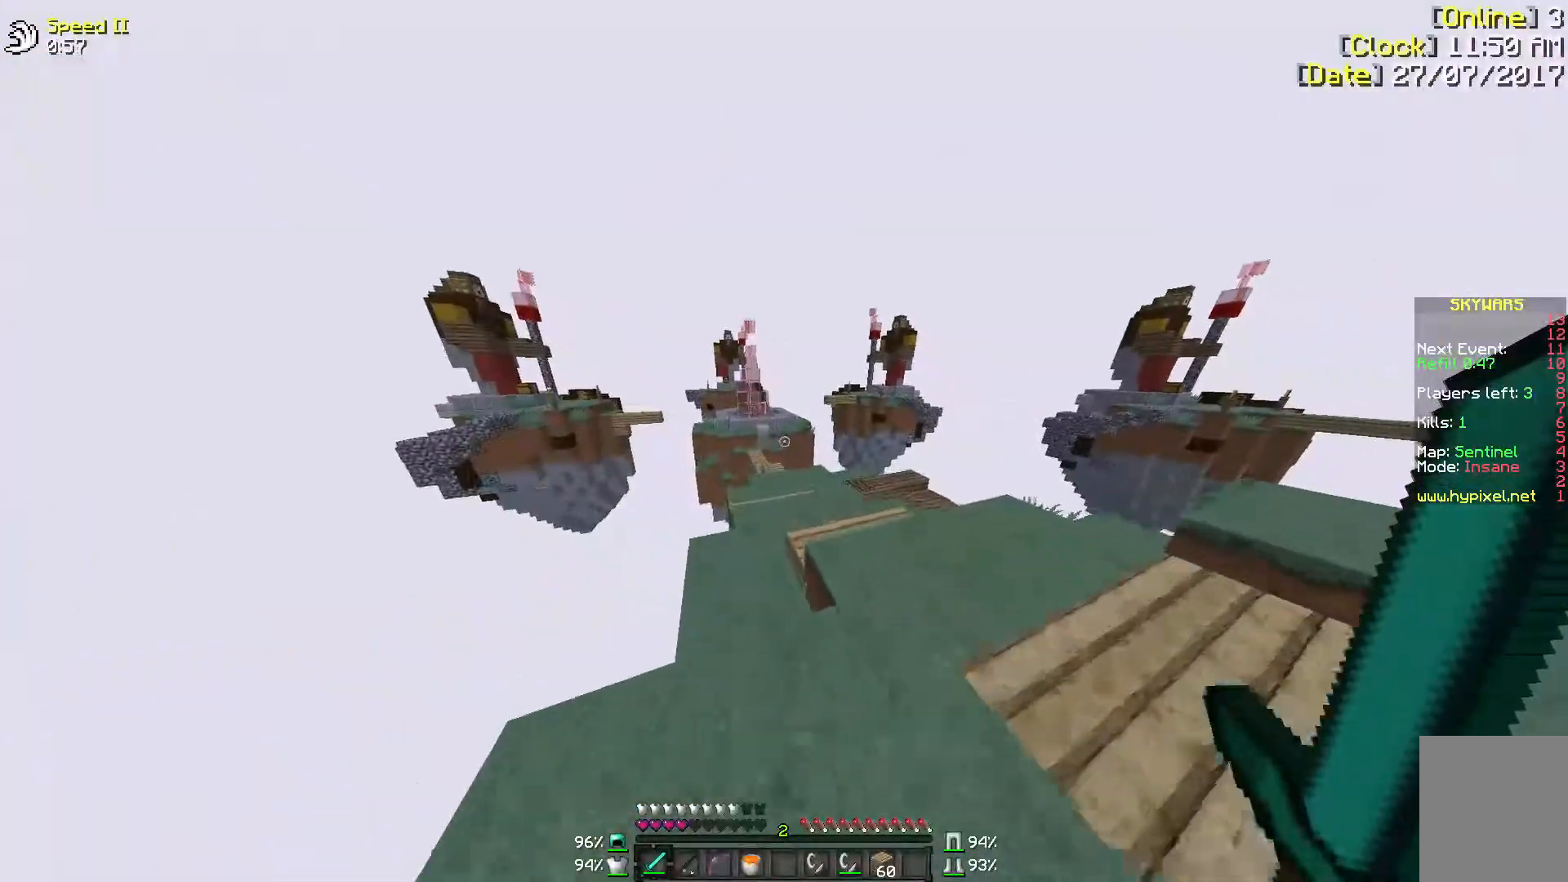
{"keys": ["w"], "mouse": [], "events": []}